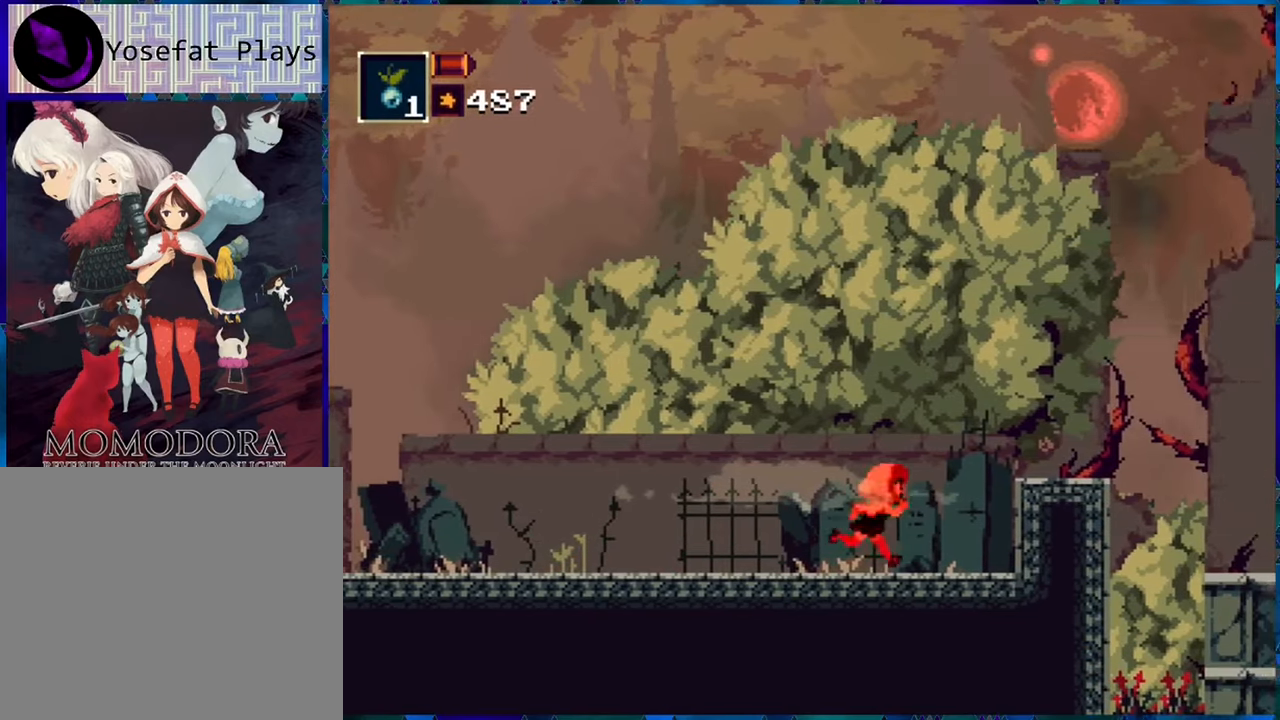
Gameplay with a controller (Nintendo layout); each line is a JSON object with the inputs held at the frame after it. "events" lists button and stick changes between this image and that frame as [ms after this image, input, new state], when the widget could be followed in between. Not read: L3 R3.
{"buttons": ["B", "R1", "DPAD_RIGHT"], "left_stick": "center", "right_stick": "center", "events": [[250, "B", "down"]]}
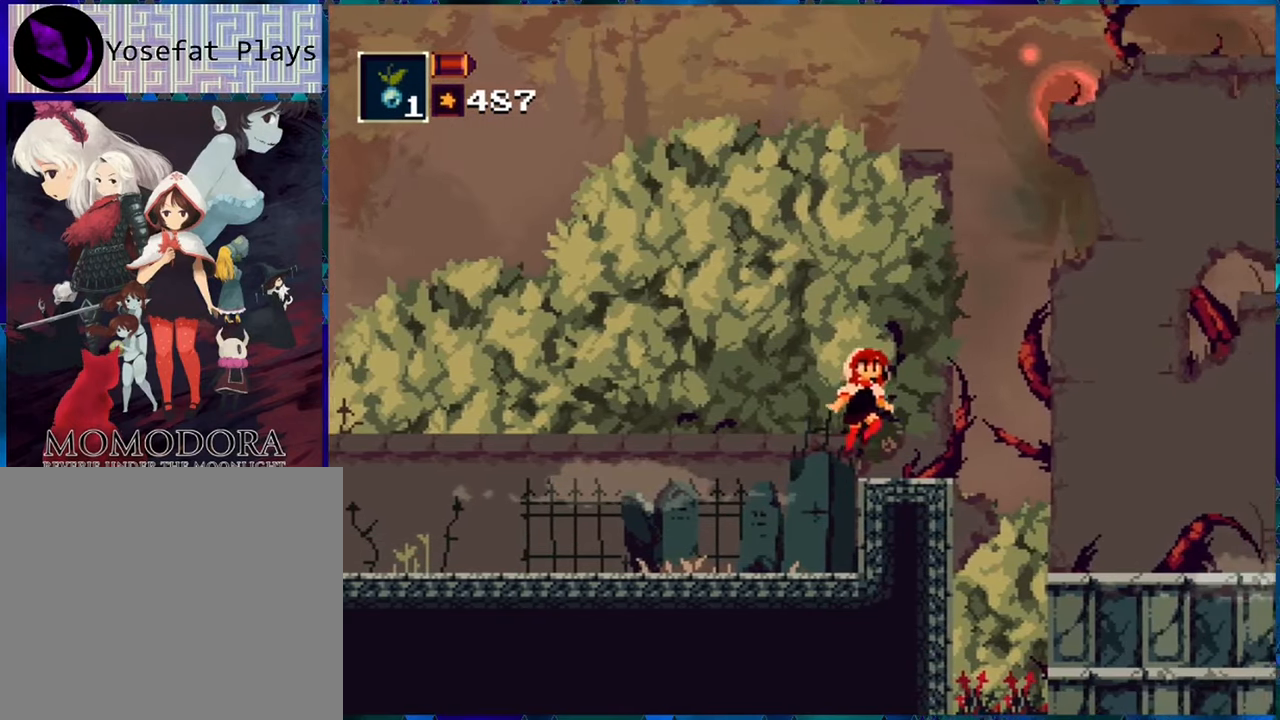
{"buttons": ["R1", "DPAD_RIGHT"], "left_stick": "center", "right_stick": "center", "events": [[33, "B", "up"], [83, "B", "down"], [416, "B", "up"]]}
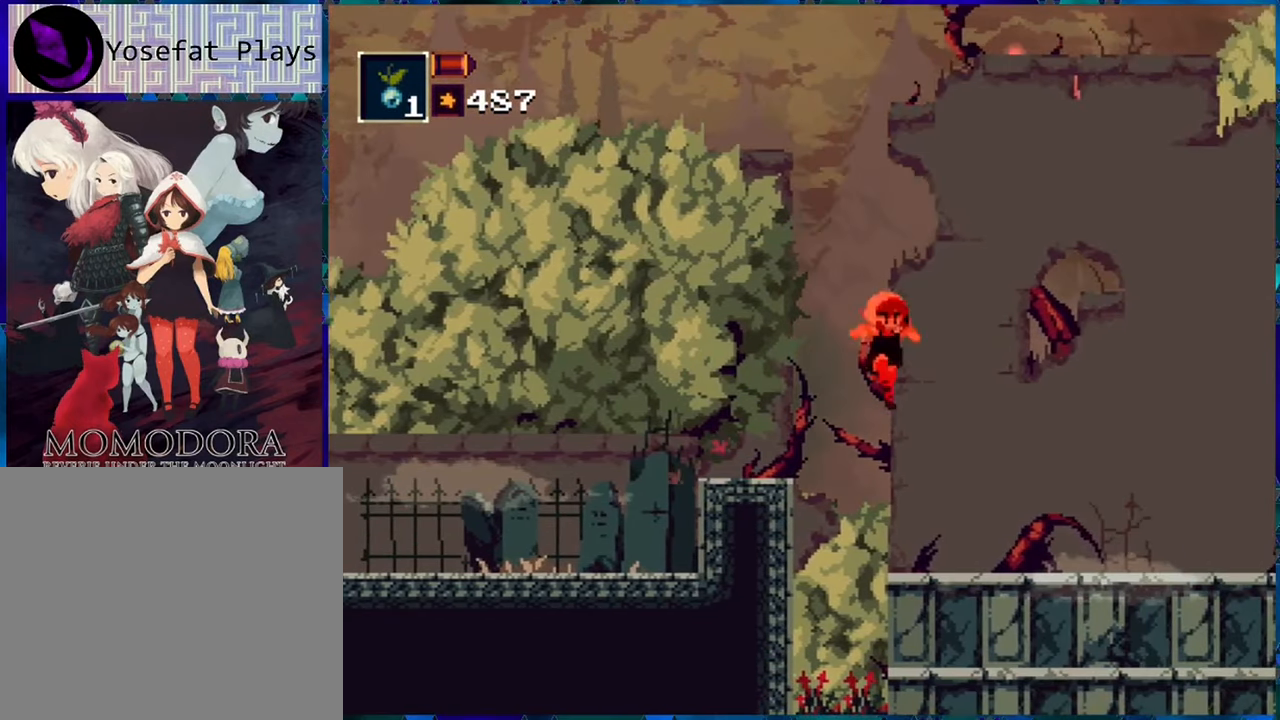
{"buttons": ["R1", "DPAD_RIGHT"], "left_stick": "center", "right_stick": "center", "events": []}
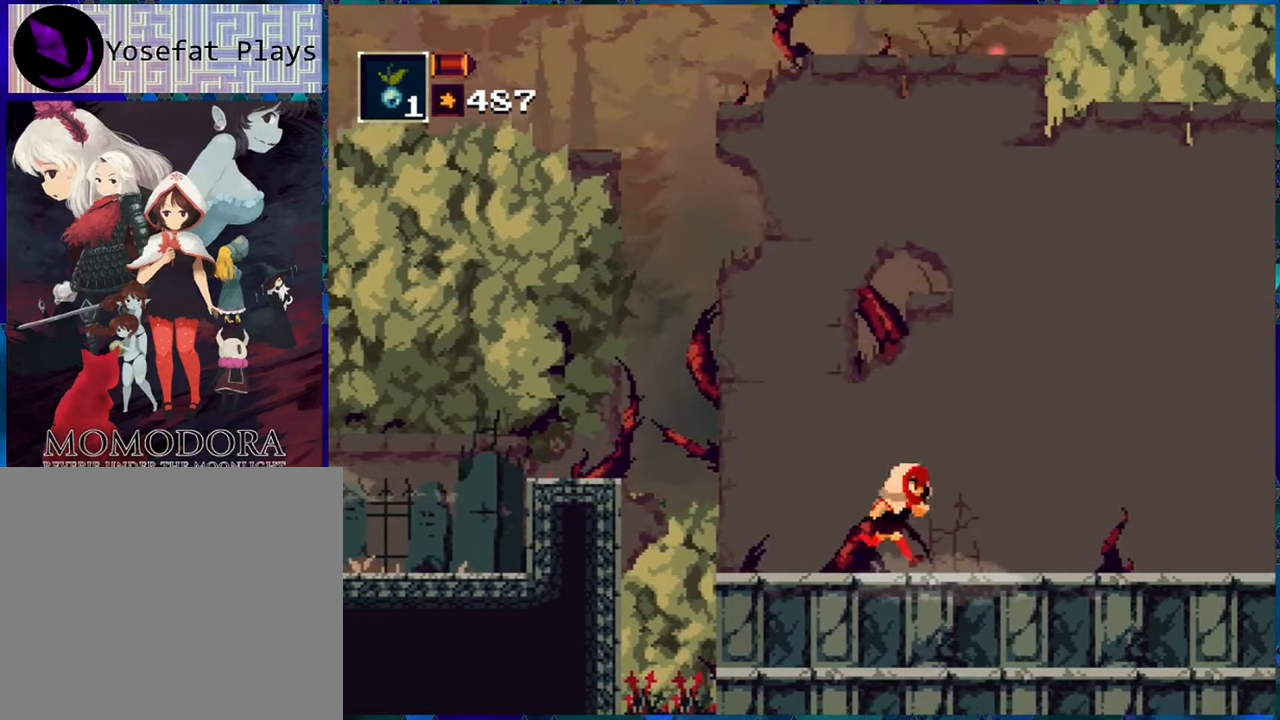
{"buttons": ["R1", "DPAD_RIGHT"], "left_stick": "center", "right_stick": "center", "events": []}
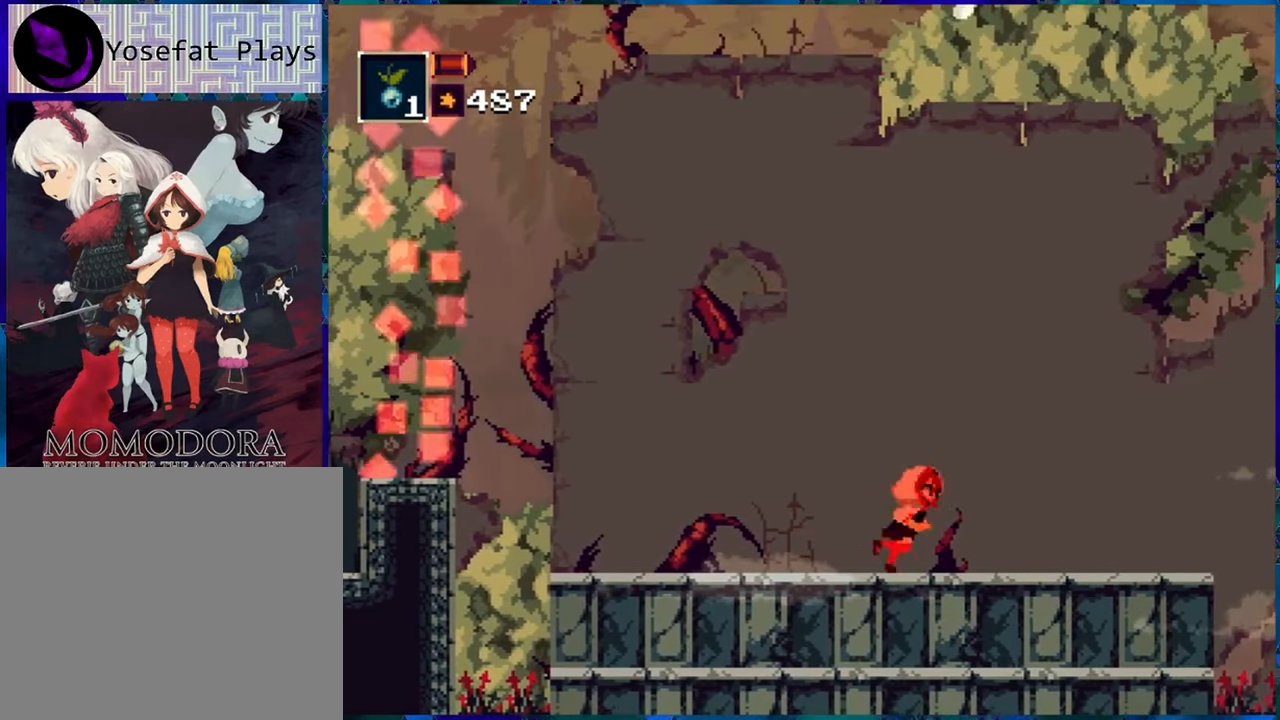
{"buttons": ["R1"], "left_stick": "center", "right_stick": "center", "events": [[300, "DPAD_RIGHT", "up"]]}
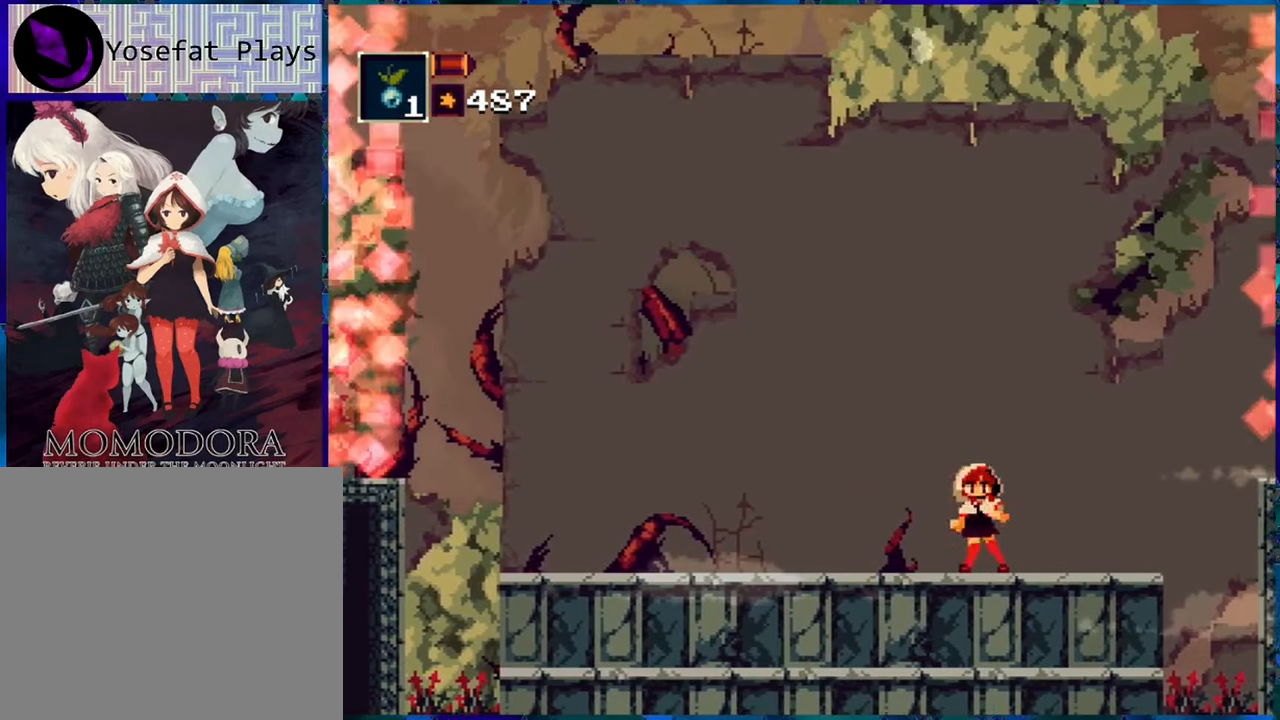
{"buttons": ["R1", "DPAD_LEFT"], "left_stick": "center", "right_stick": "center", "events": [[16, "DPAD_LEFT", "down"]]}
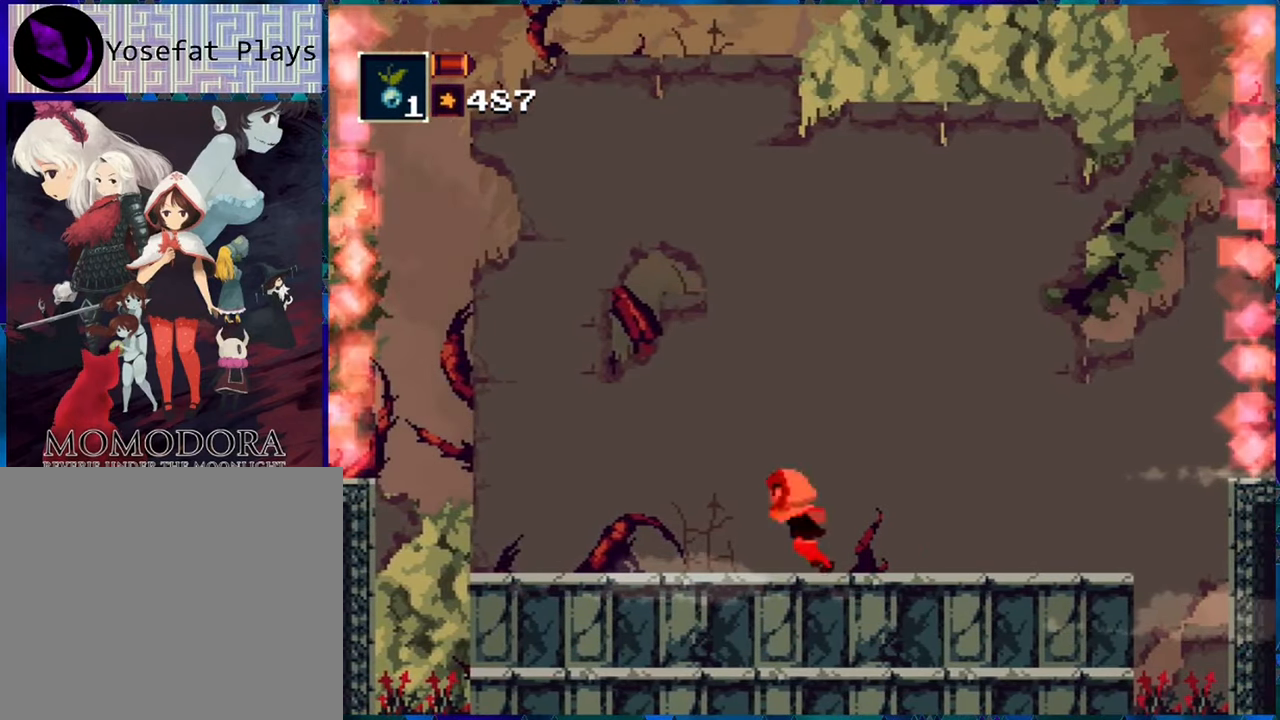
{"buttons": ["R1"], "left_stick": "center", "right_stick": "center", "events": [[466, "DPAD_LEFT", "up"]]}
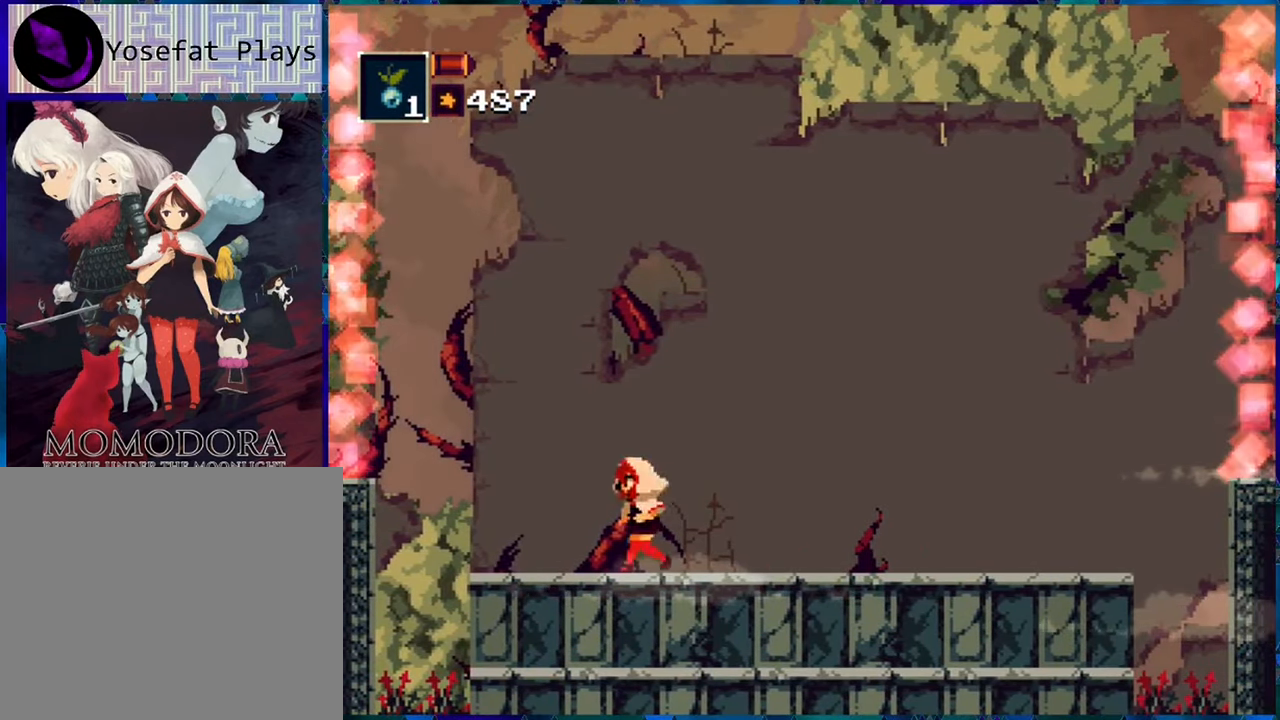
{"buttons": ["R1"], "left_stick": "center", "right_stick": "center", "events": [[100, "DPAD_RIGHT", "down"], [200, "DPAD_RIGHT", "up"]]}
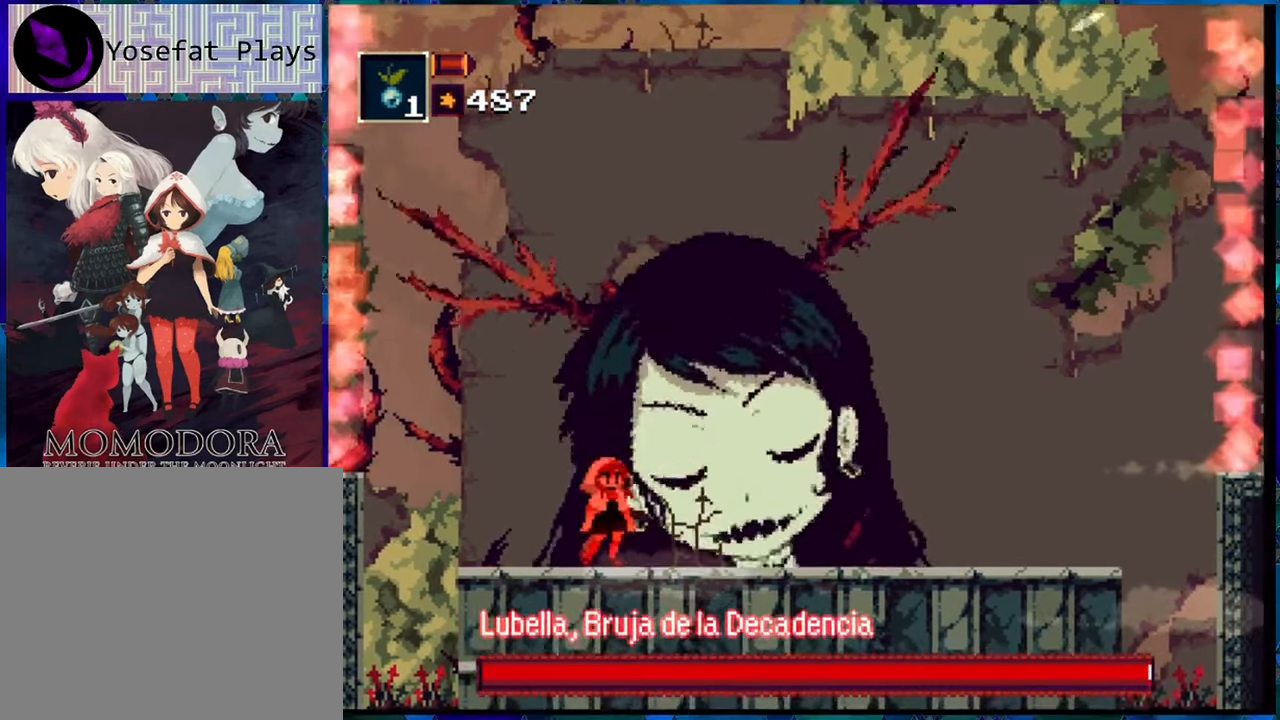
{"buttons": ["R1"], "left_stick": "center", "right_stick": "center", "events": [[116, "B", "down"], [267, "B", "up"], [267, "R1", "up"], [350, "R1", "down"]]}
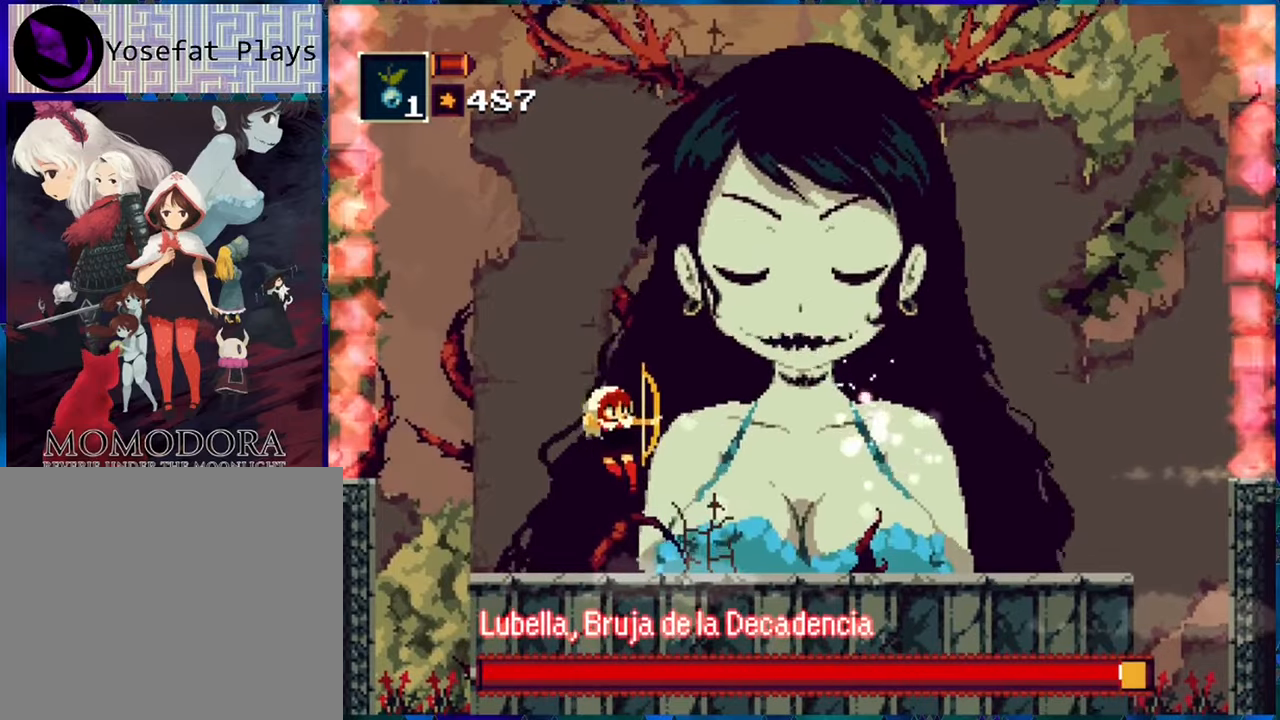
{"buttons": ["Y", "R1"], "left_stick": "center", "right_stick": "center", "events": [[150, "Y", "down"], [250, "Y", "up"], [317, "Y", "down"], [400, "Y", "up"], [467, "Y", "down"]]}
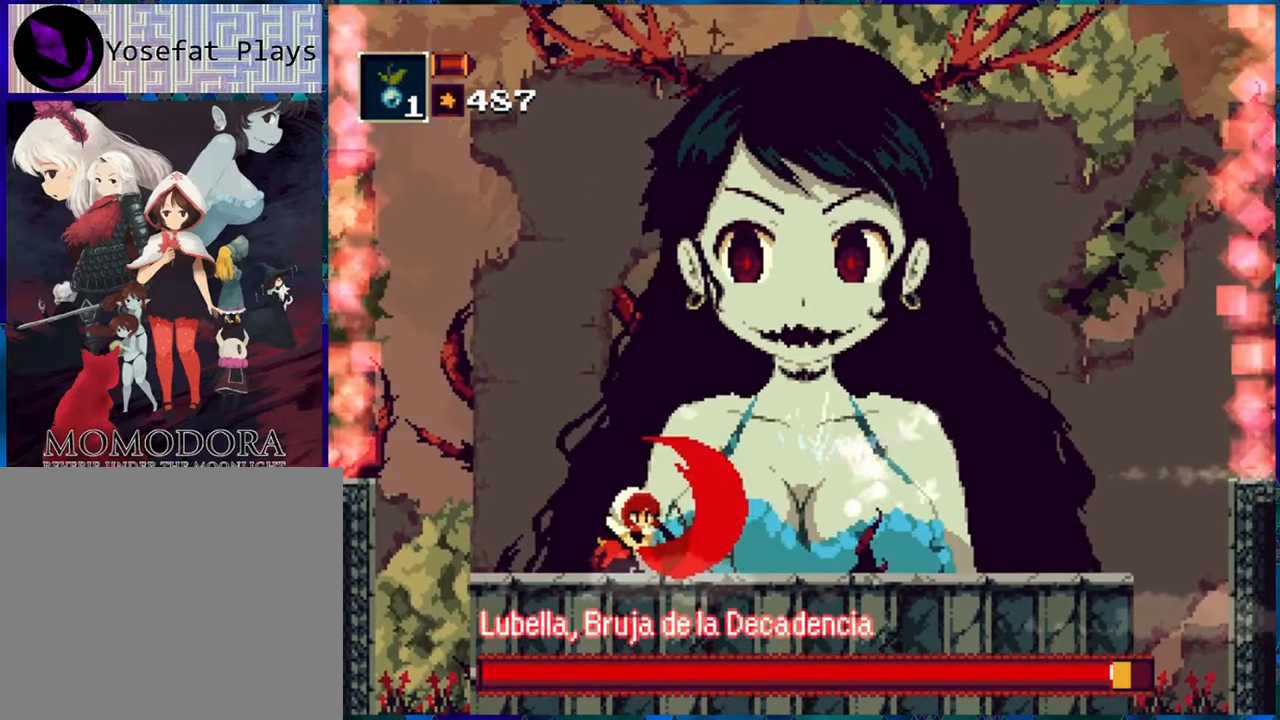
{"buttons": ["R1"], "left_stick": "center", "right_stick": "center", "events": [[67, "Y", "up"], [133, "Y", "down"], [217, "Y", "up"], [267, "Y", "down"], [333, "Y", "up"], [400, "Y", "down"], [483, "Y", "up"]]}
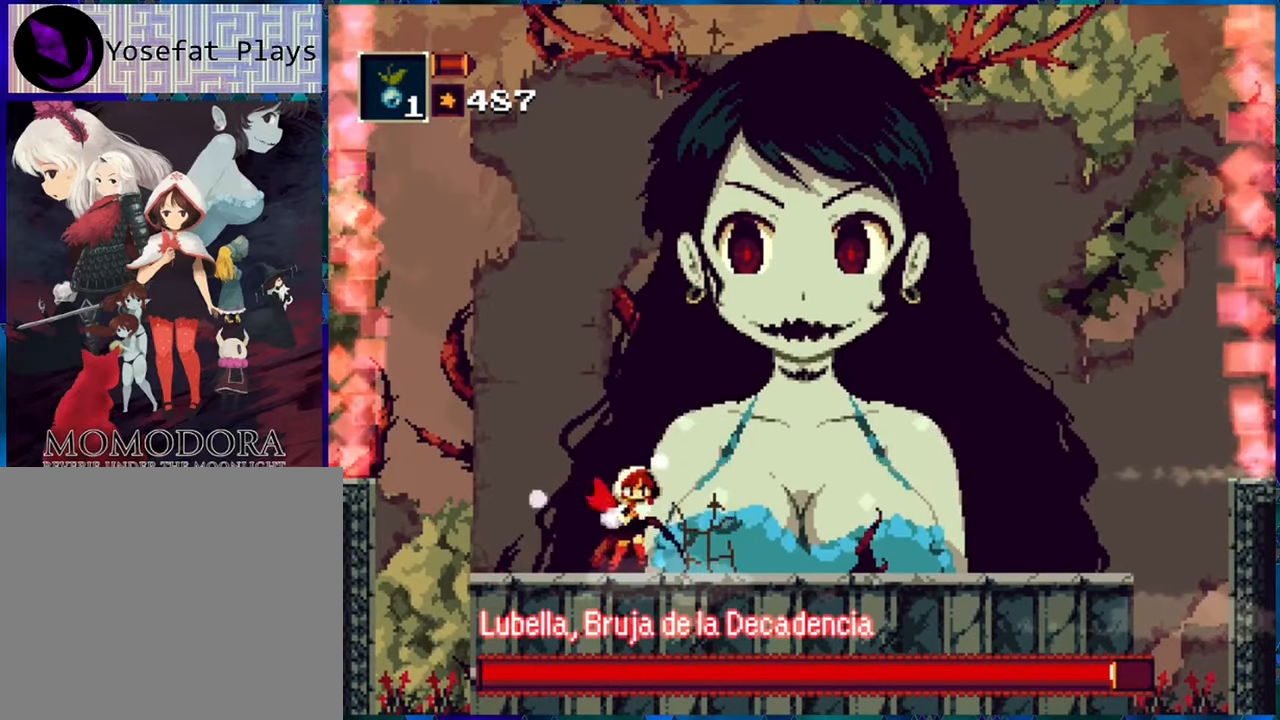
{"buttons": ["Y", "R1"], "left_stick": "center", "right_stick": "center", "events": [[50, "Y", "down"], [117, "Y", "up"], [200, "Y", "down"], [283, "Y", "up"], [367, "Y", "down"], [433, "Y", "up"], [500, "Y", "down"]]}
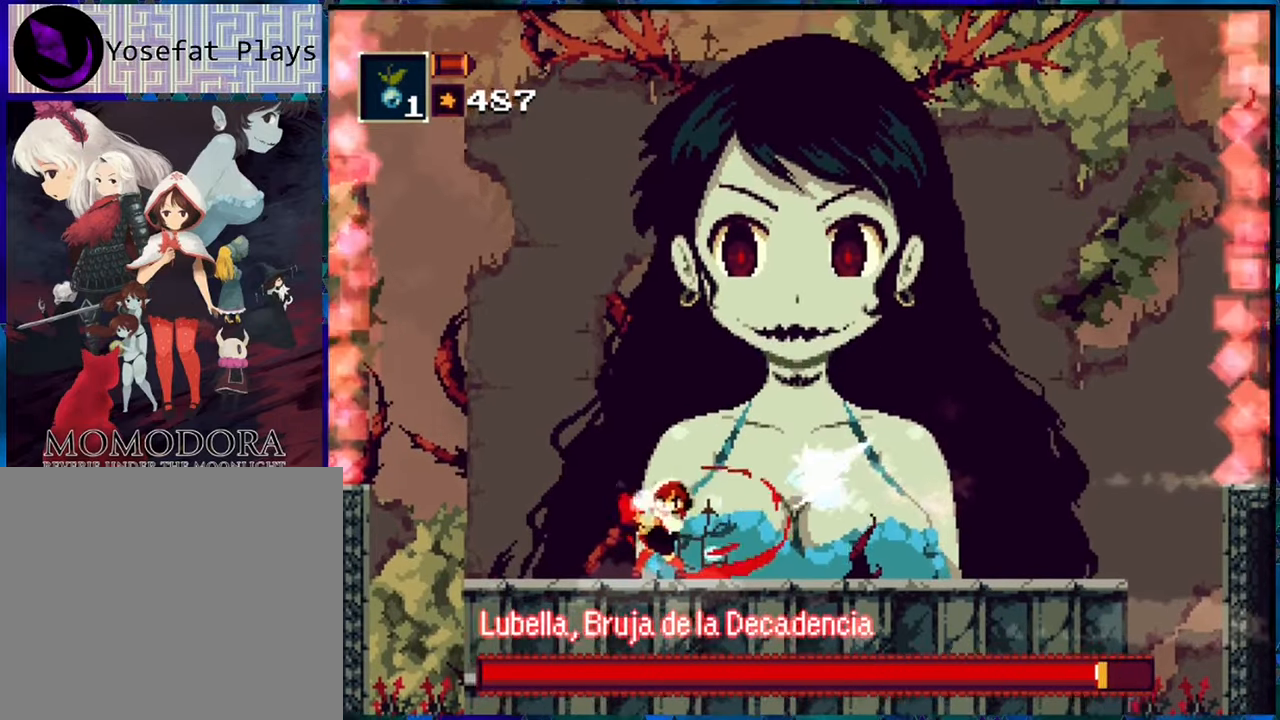
{"buttons": ["Y", "R1"], "left_stick": "center", "right_stick": "center", "events": [[100, "Y", "up"], [150, "Y", "down"], [250, "Y", "up"], [300, "Y", "down"], [400, "Y", "up"], [467, "Y", "down"]]}
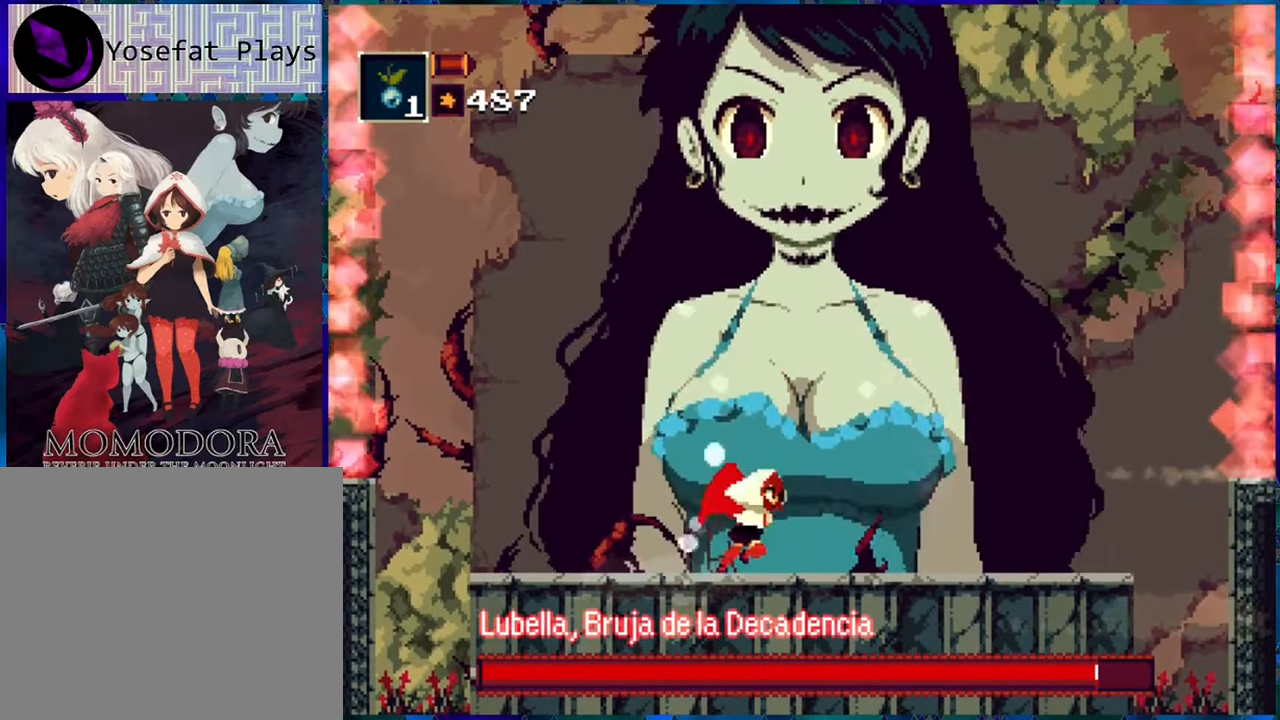
{"buttons": [], "left_stick": "center", "right_stick": "center", "events": [[33, "Y", "up"], [383, "R1", "up"]]}
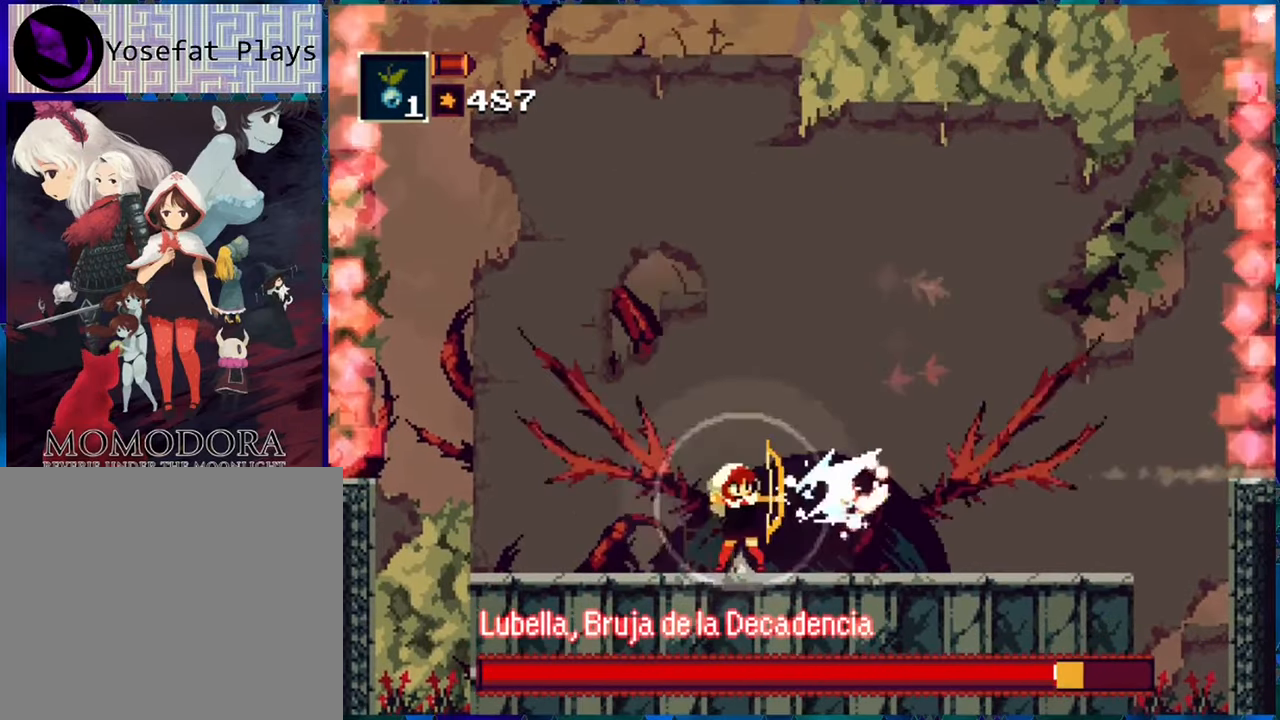
{"buttons": ["R1"], "left_stick": "center", "right_stick": "center", "events": [[317, "R1", "down"]]}
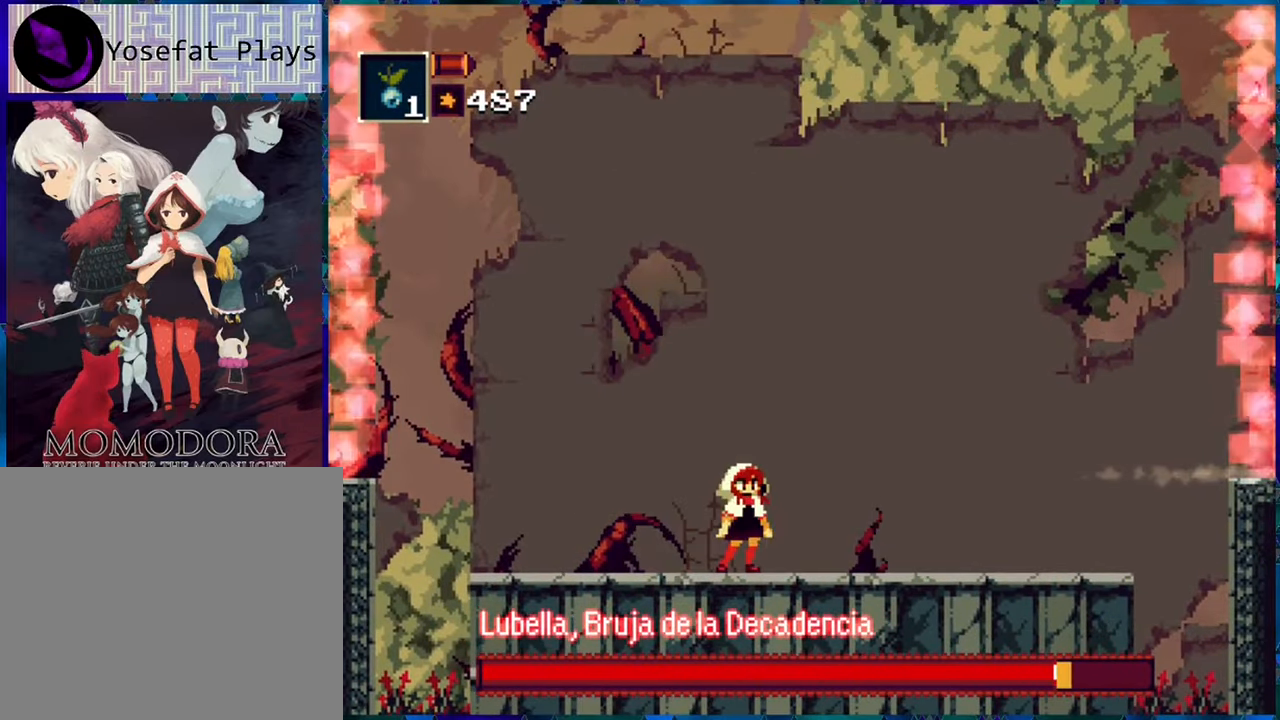
{"buttons": ["R1", "DPAD_LEFT"], "left_stick": "center", "right_stick": "center", "events": [[317, "DPAD_LEFT", "down"]]}
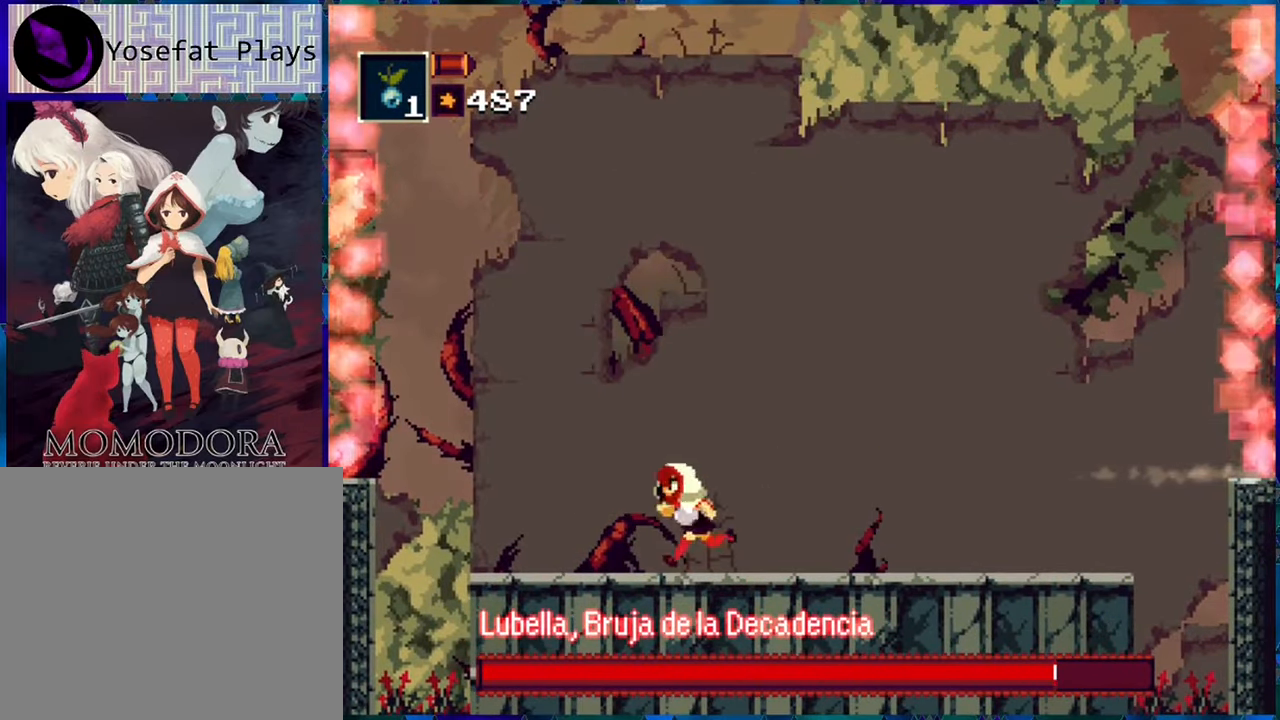
{"buttons": ["R1"], "left_stick": "center", "right_stick": "center", "events": [[133, "DPAD_LEFT", "up"], [300, "DPAD_RIGHT", "down"], [383, "DPAD_RIGHT", "up"]]}
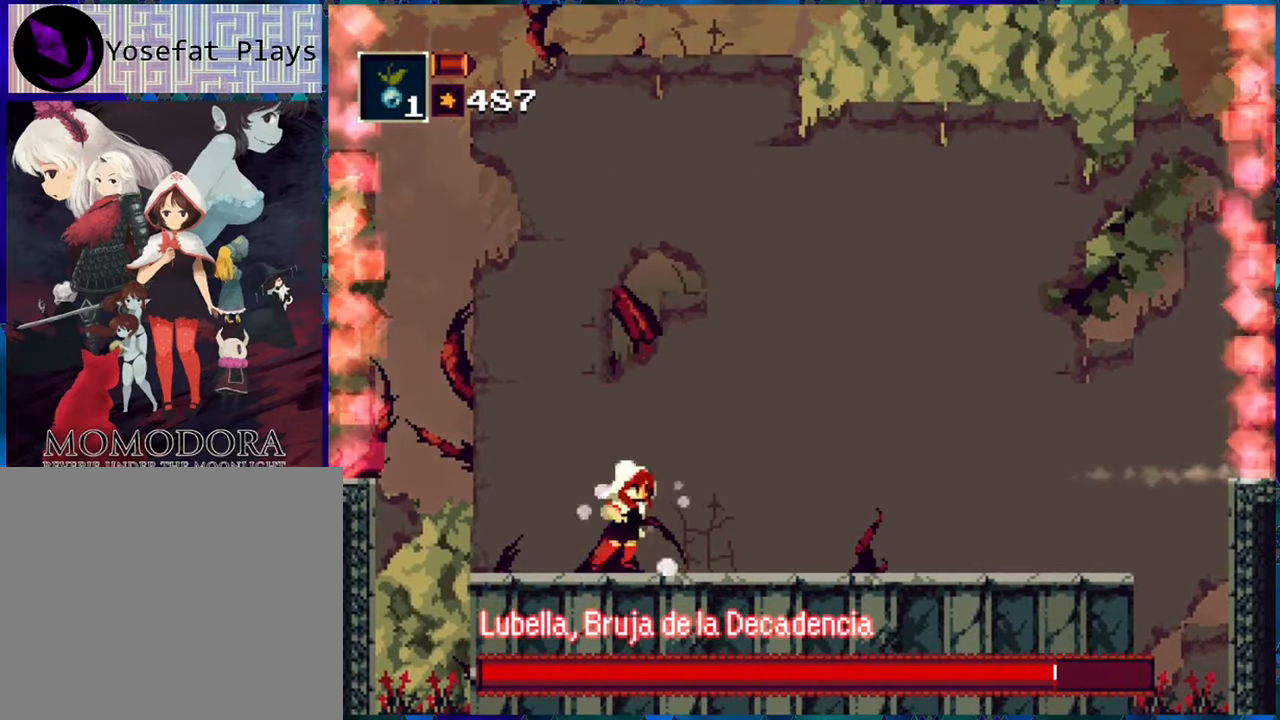
{"buttons": ["R1"], "left_stick": "center", "right_stick": "center", "events": []}
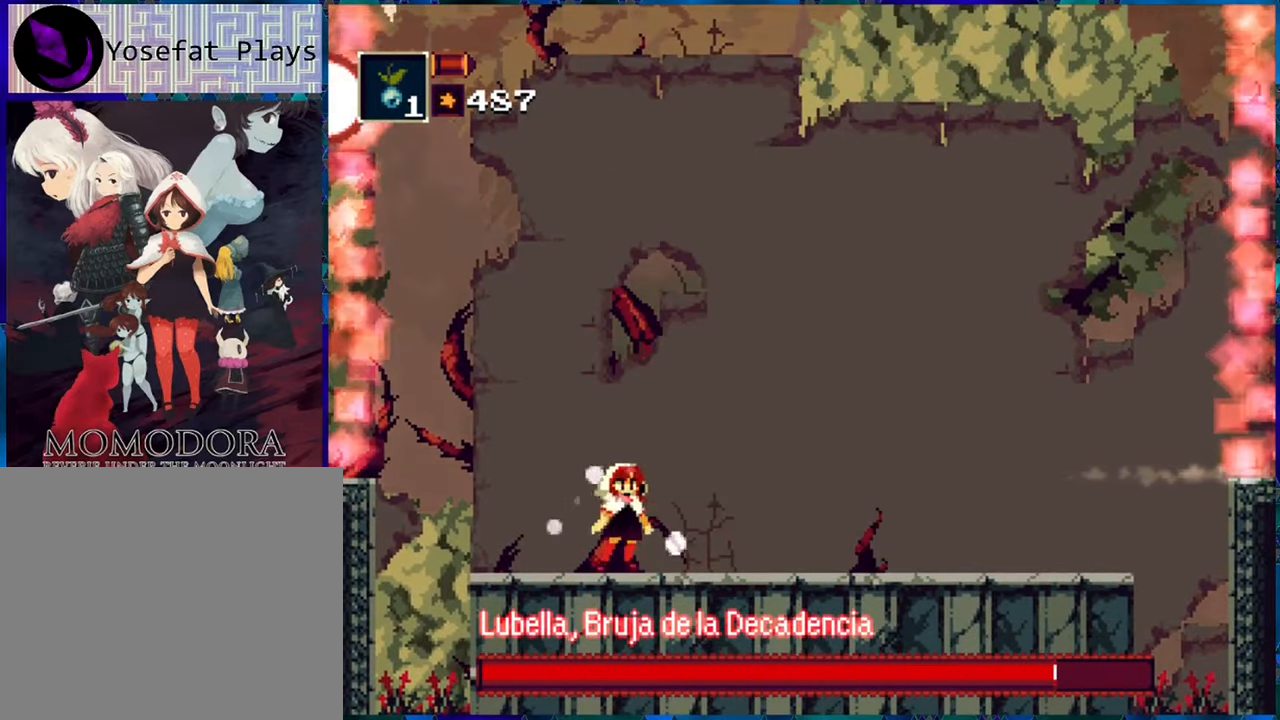
{"buttons": ["R1"], "left_stick": "center", "right_stick": "center", "events": []}
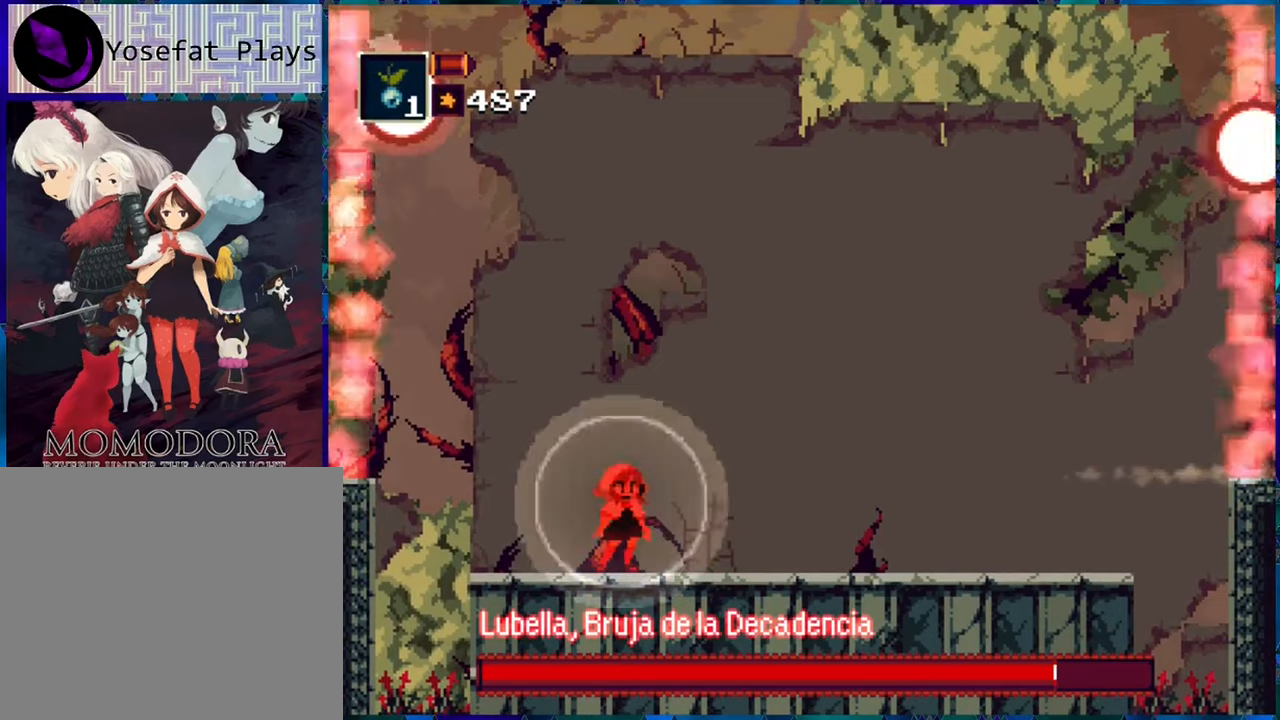
{"buttons": ["R1", "DPAD_LEFT"], "left_stick": "center", "right_stick": "center", "events": [[484, "DPAD_LEFT", "down"]]}
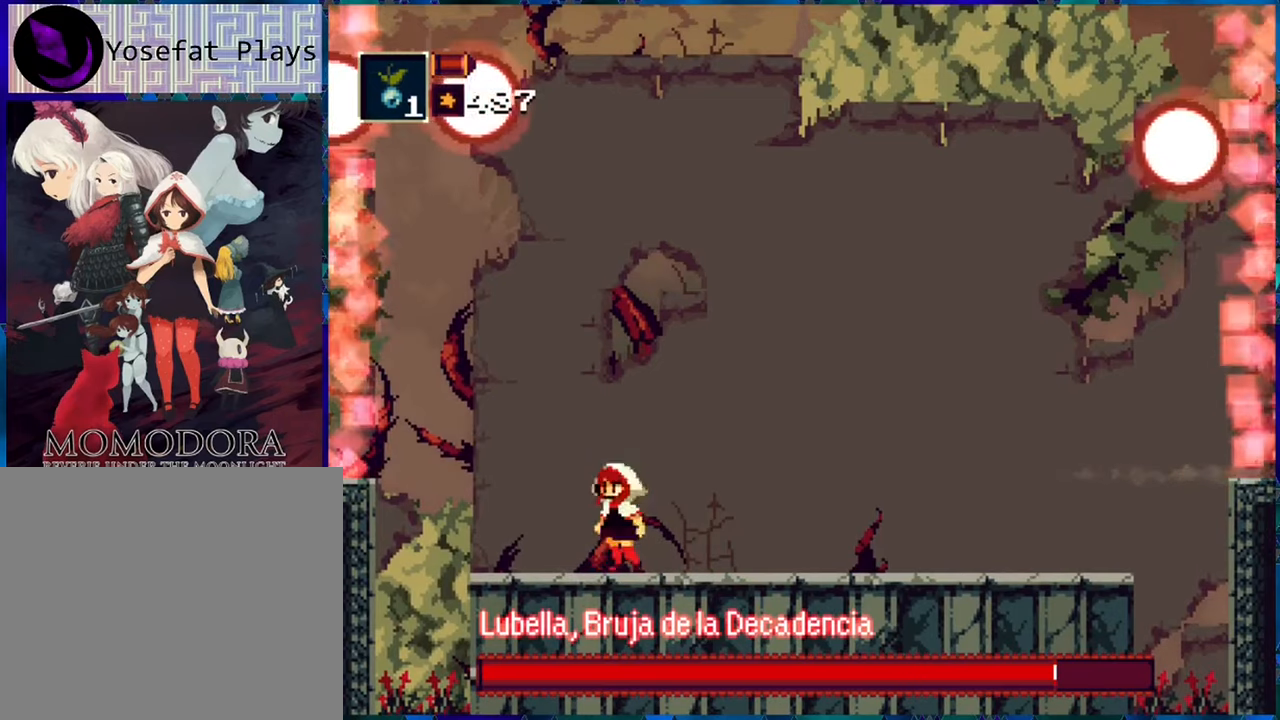
{"buttons": ["R1"], "left_stick": "center", "right_stick": "center", "events": [[84, "DPAD_LEFT", "up"], [284, "DPAD_LEFT", "down"], [417, "DPAD_LEFT", "up"]]}
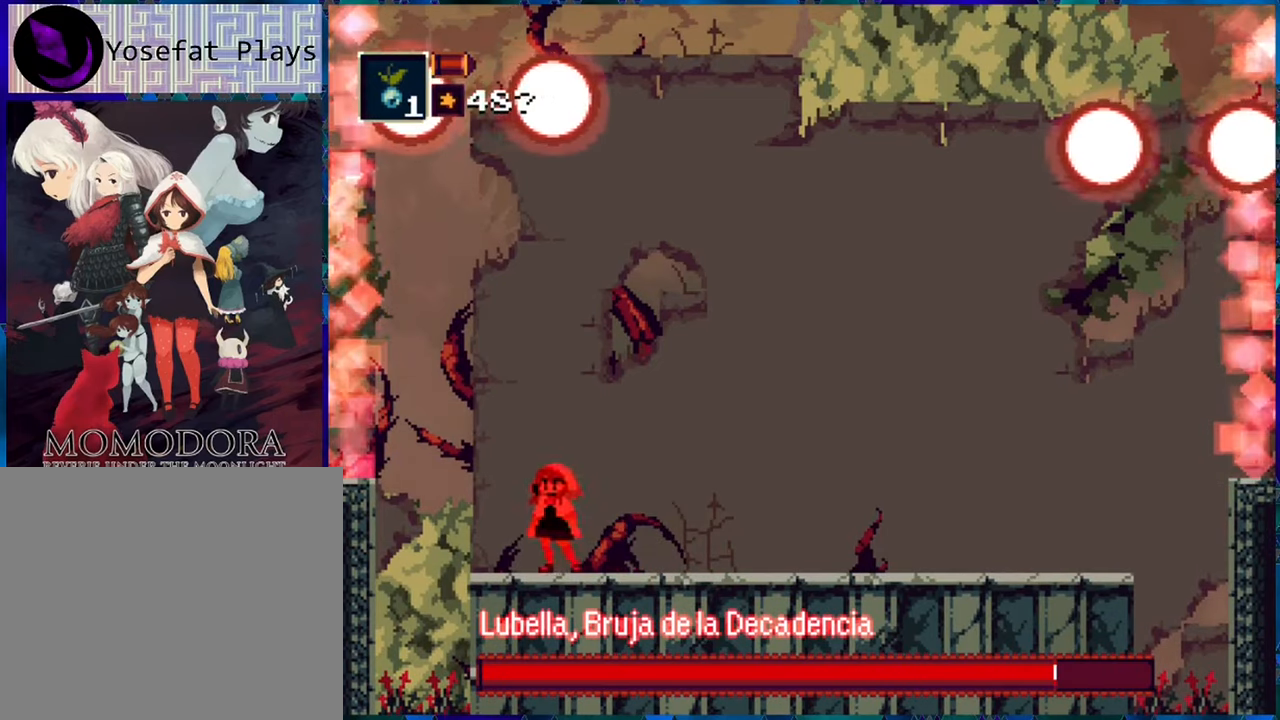
{"buttons": ["R1"], "left_stick": "center", "right_stick": "center", "events": [[350, "DPAD_LEFT", "down"], [467, "DPAD_LEFT", "up"]]}
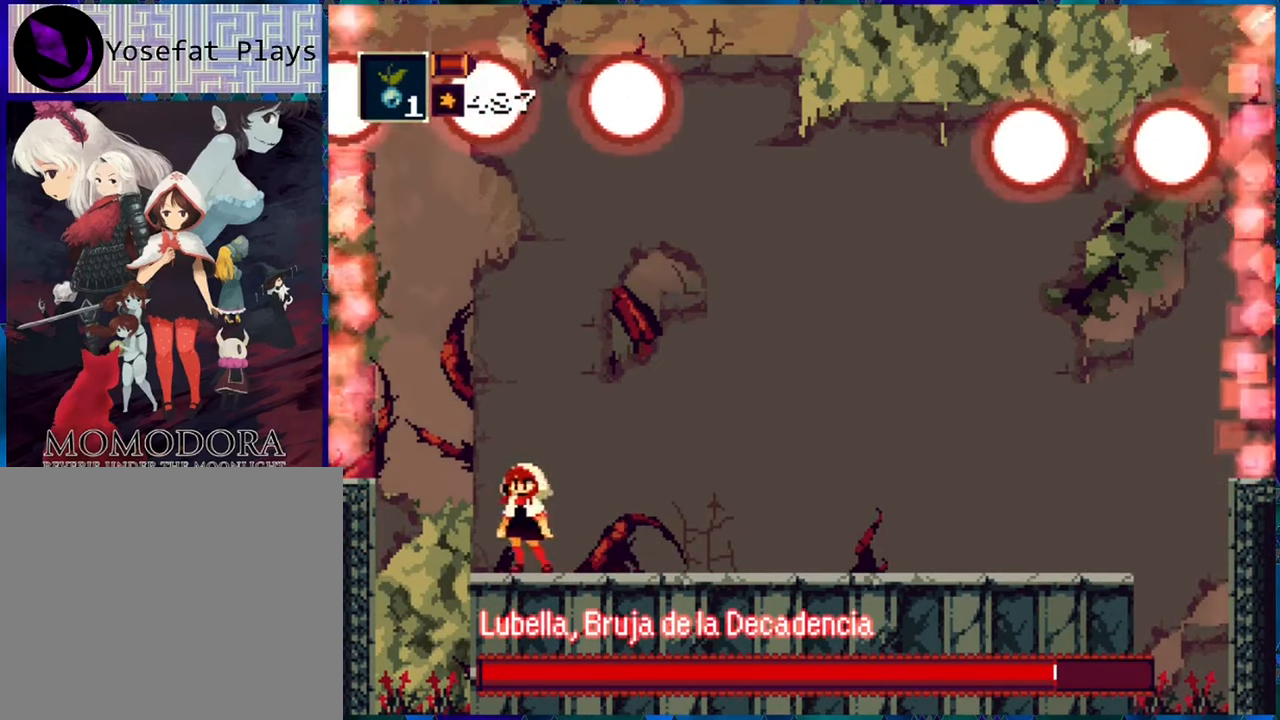
{"buttons": ["R1"], "left_stick": "center", "right_stick": "center", "events": [[117, "DPAD_RIGHT", "down"], [167, "DPAD_RIGHT", "up"]]}
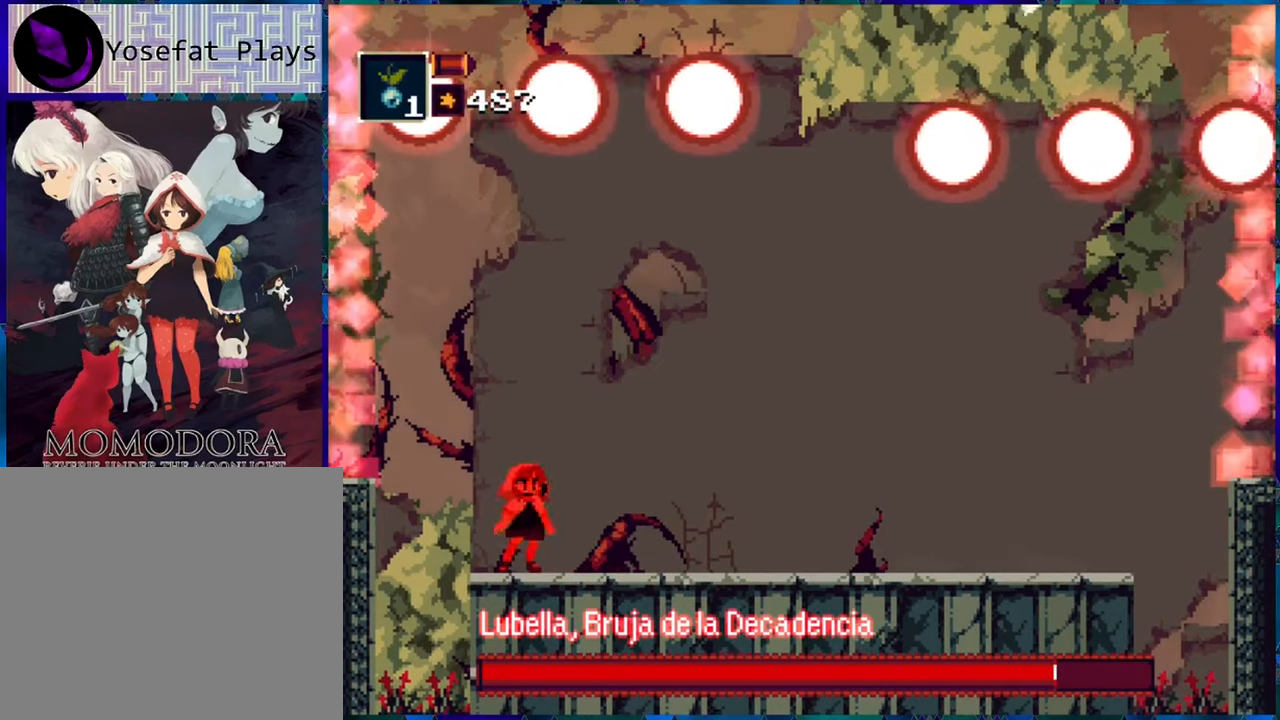
{"buttons": ["R1"], "left_stick": "center", "right_stick": "center", "events": []}
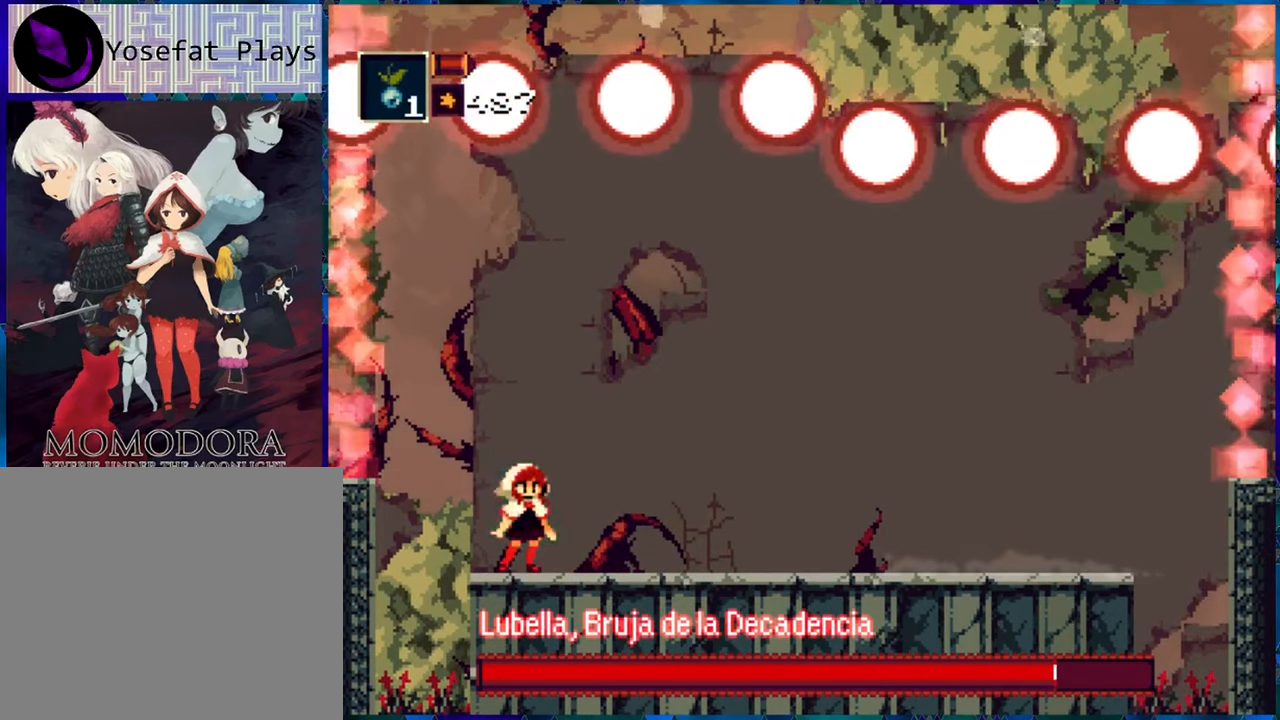
{"buttons": ["R1"], "left_stick": "center", "right_stick": "center", "events": []}
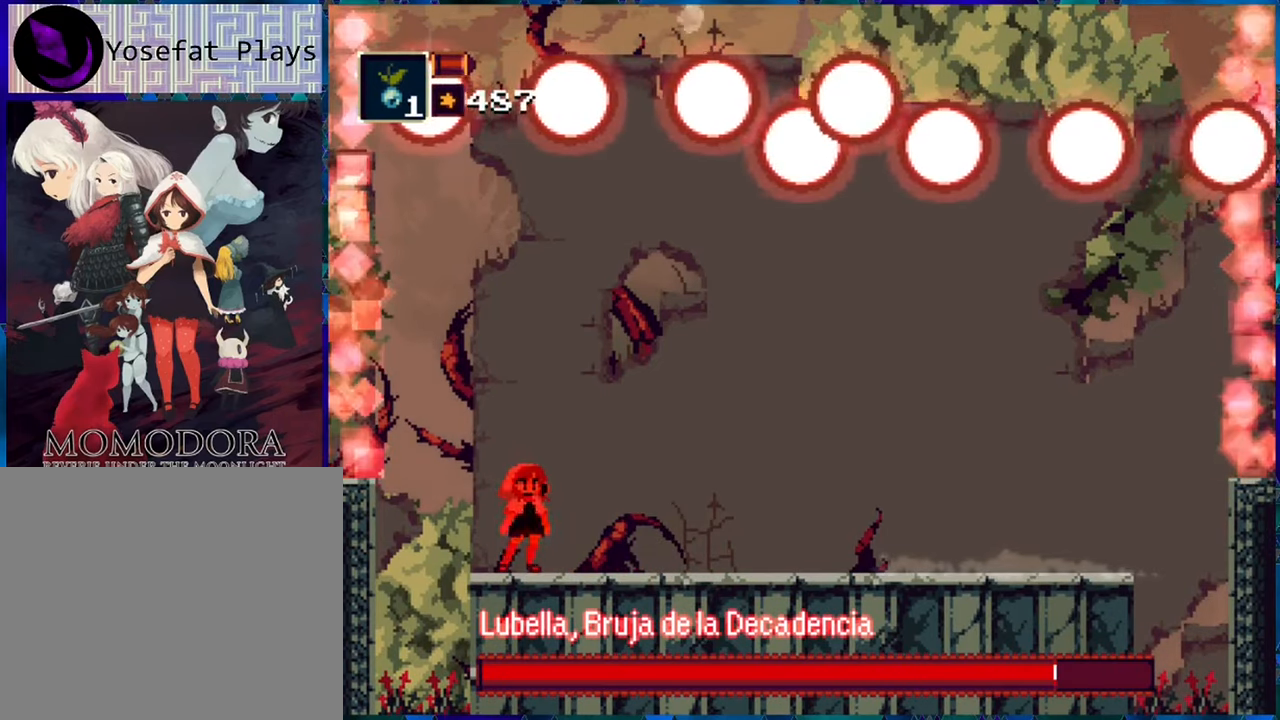
{"buttons": ["R1"], "left_stick": "center", "right_stick": "center", "events": []}
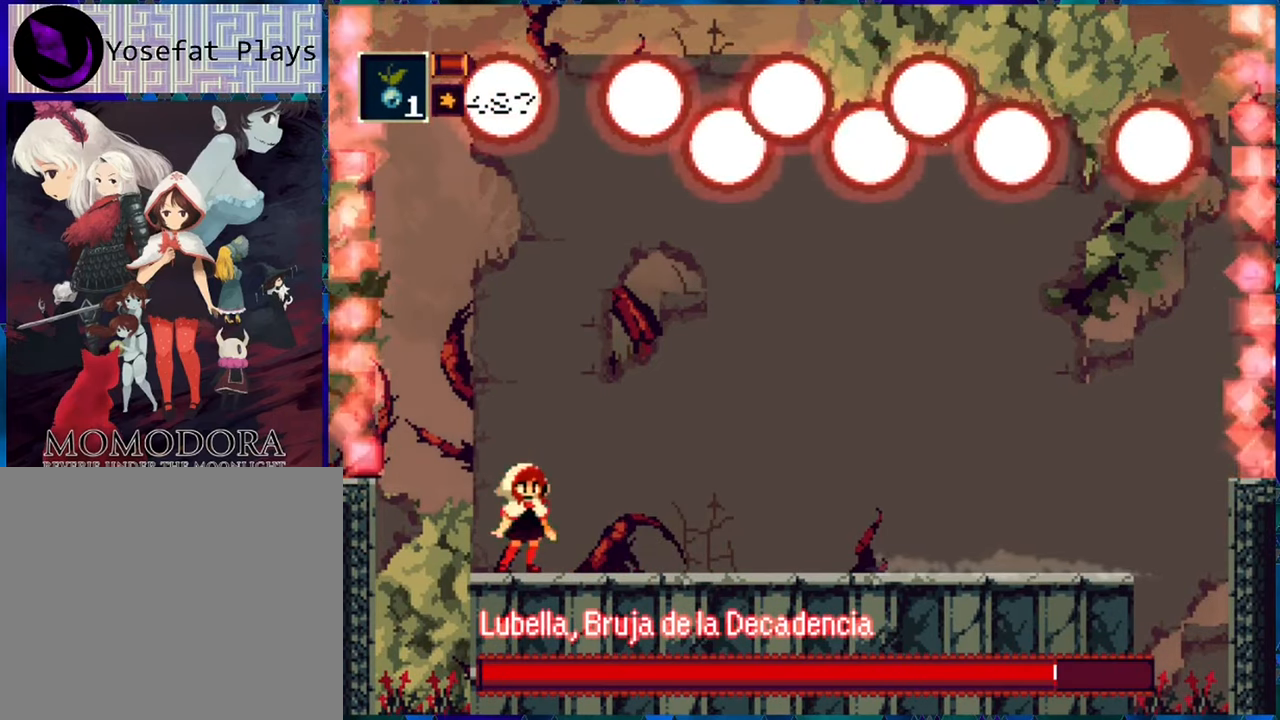
{"buttons": ["R1"], "left_stick": "center", "right_stick": "center", "events": []}
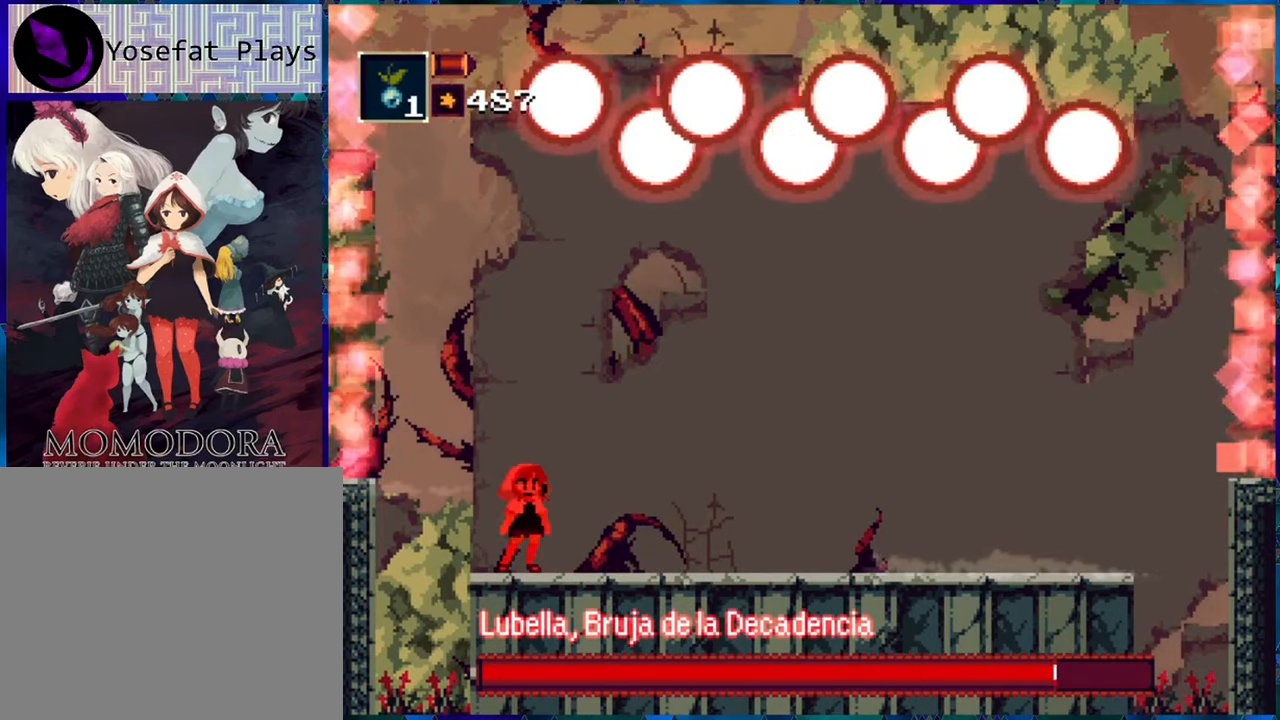
{"buttons": ["R1"], "left_stick": "center", "right_stick": "center", "events": []}
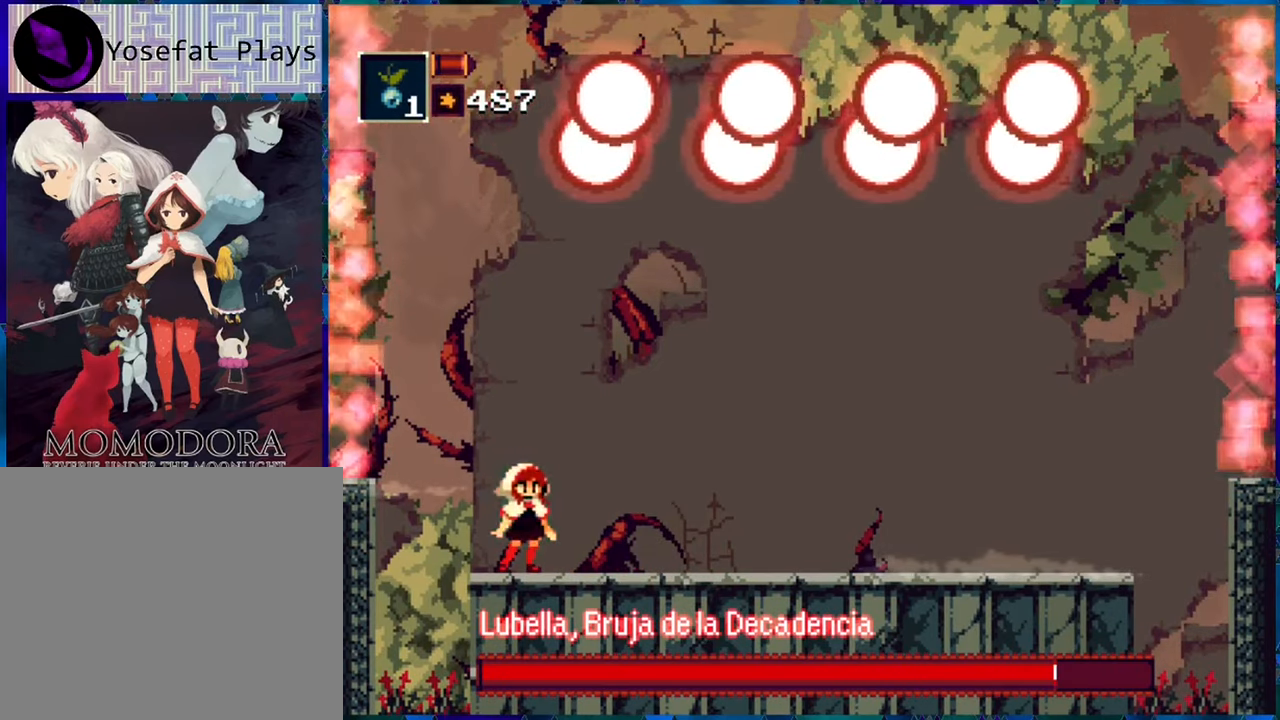
{"buttons": ["R1"], "left_stick": "center", "right_stick": "center", "events": []}
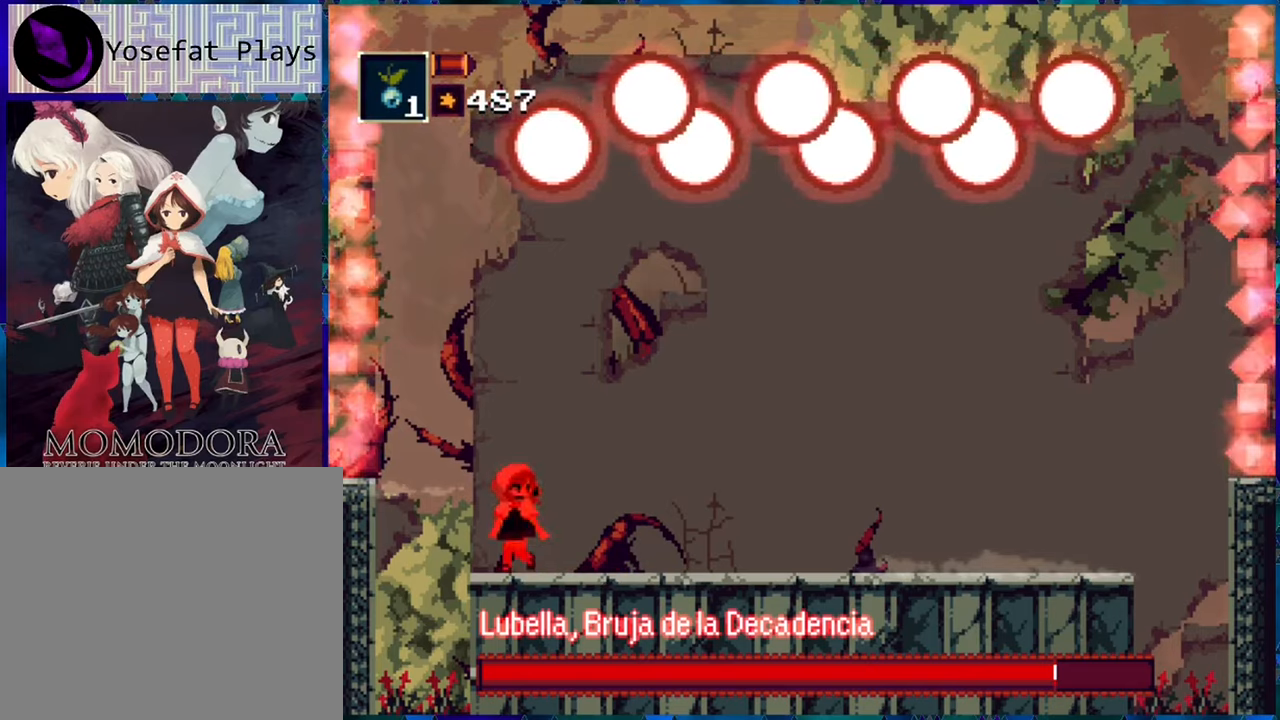
{"buttons": ["R1"], "left_stick": "center", "right_stick": "center", "events": []}